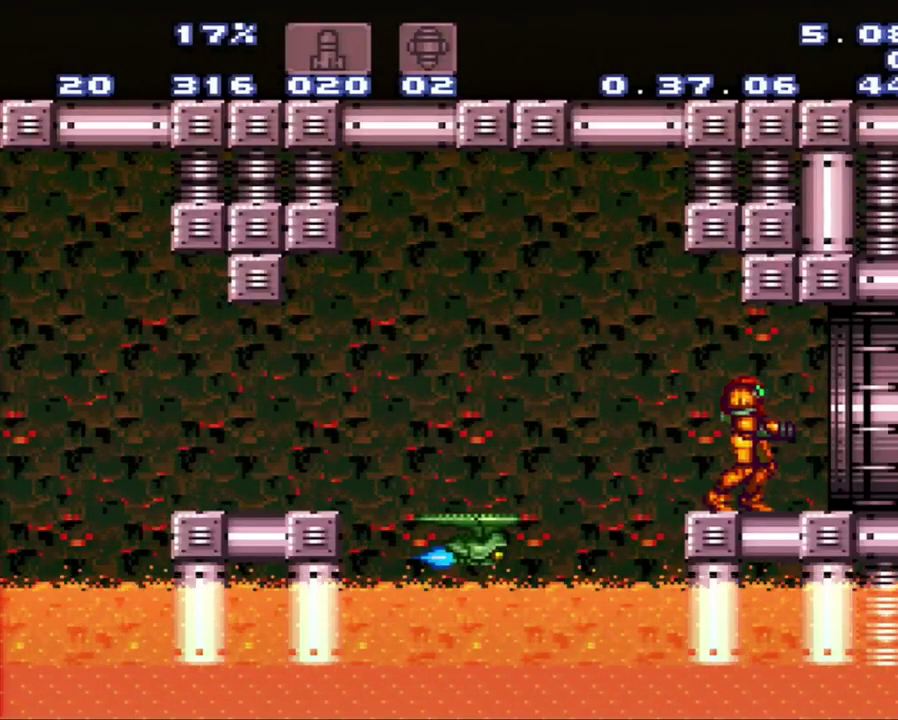
Gameplay with a controller (Nintendo layout); each line is a JSON object with the inputs held at the frame after it. "events" lists button and stick changes between this image and that frame as [ms after this image, input, new state], when the widget could be followed in between. Not read: L3 R3.
{"buttons": ["A"], "events": [[433, "A", "down"]]}
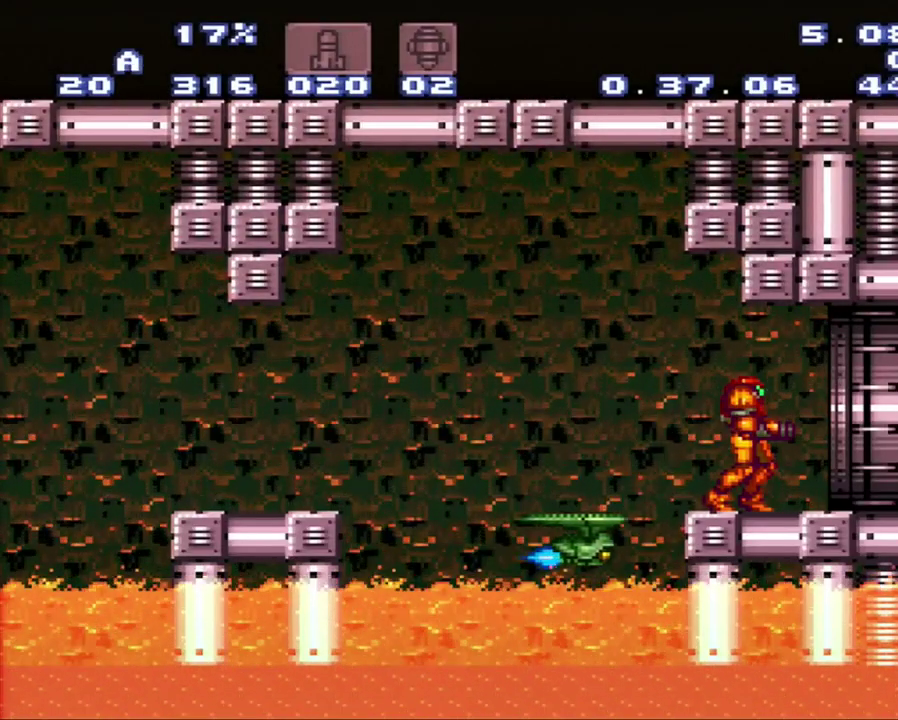
{"buttons": [], "events": [[200, "A", "up"]]}
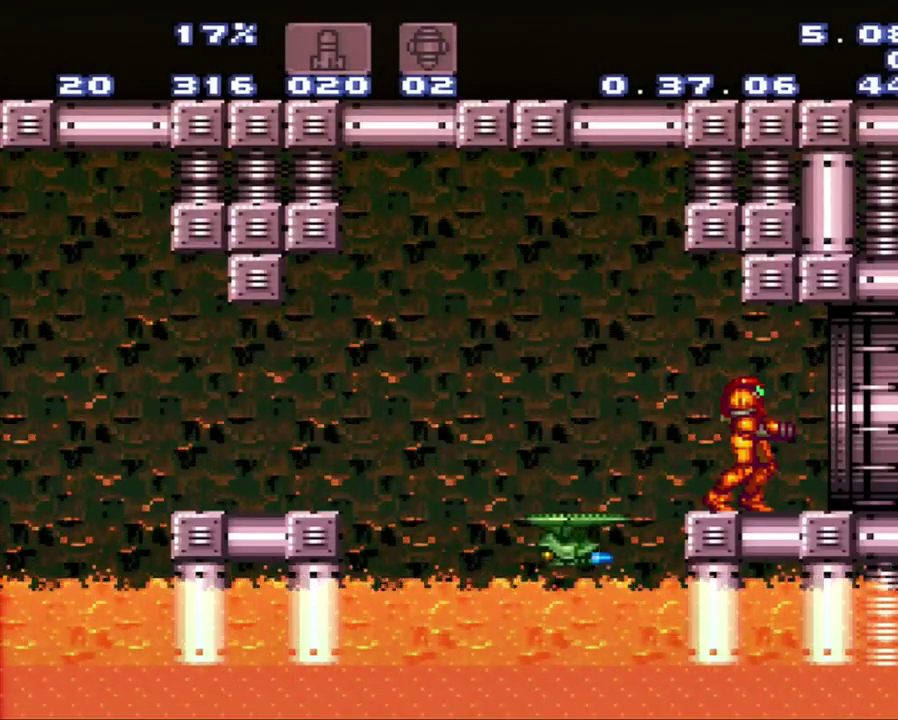
{"buttons": [], "events": []}
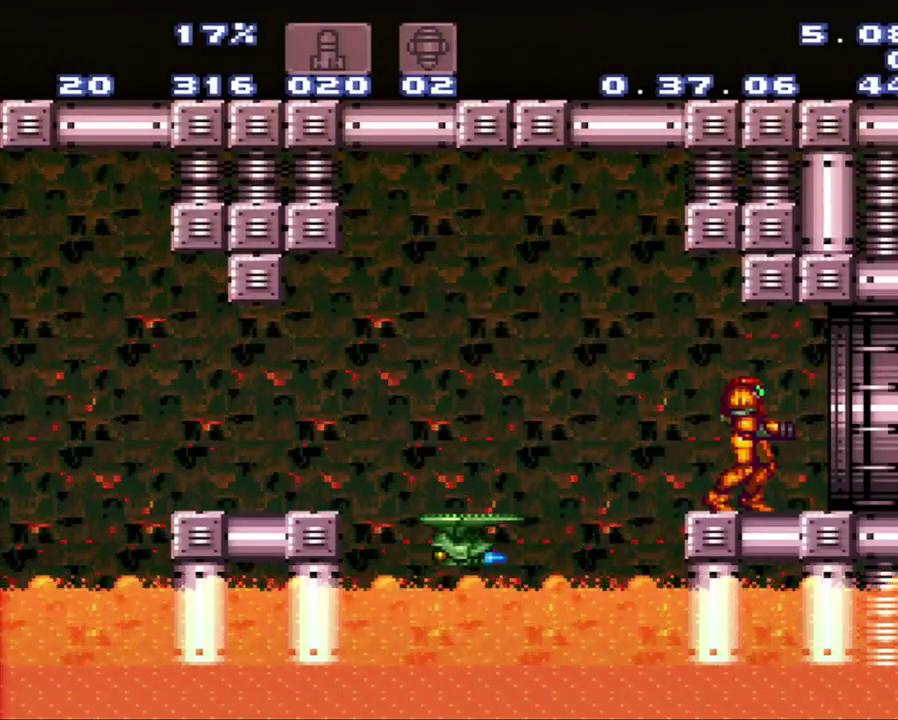
{"buttons": ["A", "Y"], "events": [[283, "A", "down"], [300, "Y", "down"]]}
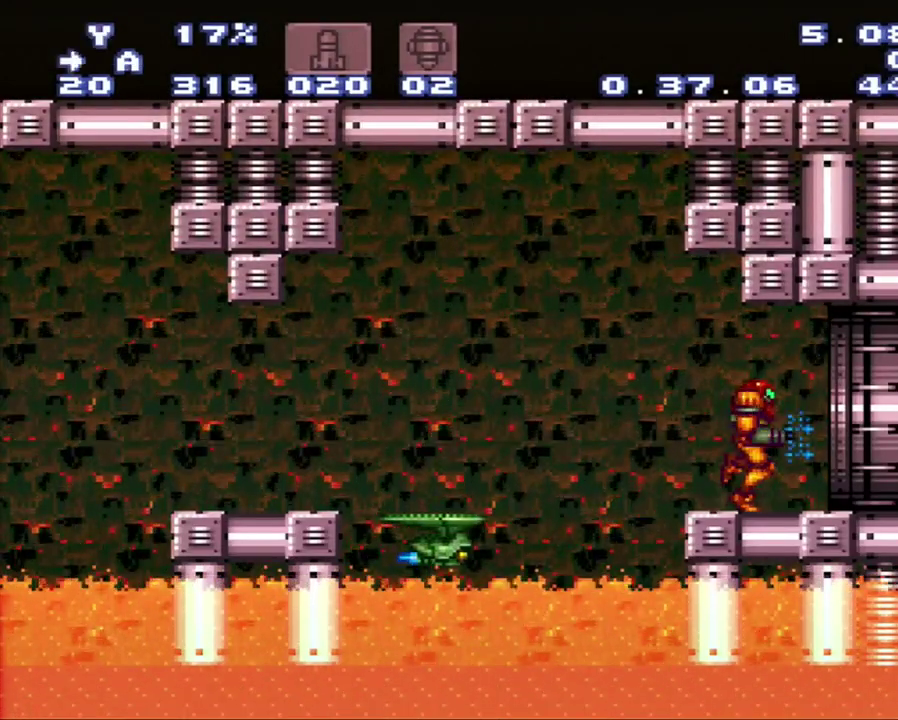
{"buttons": ["A", "Y", "DPAD_RIGHT"], "events": [[50, "DPAD_RIGHT", "down"]]}
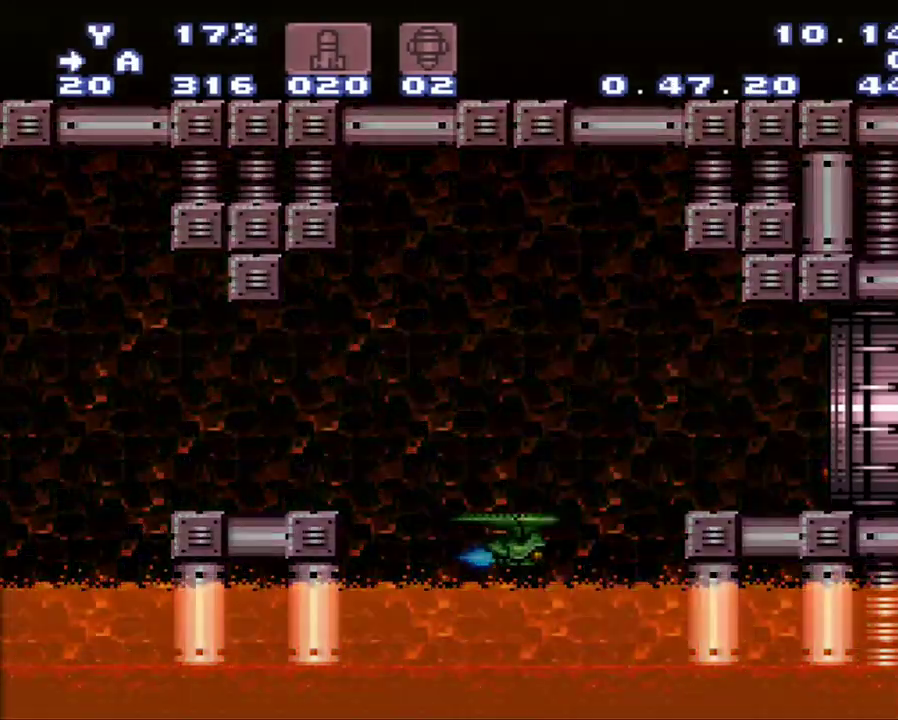
{"buttons": ["A", "Y", "DPAD_RIGHT"], "events": []}
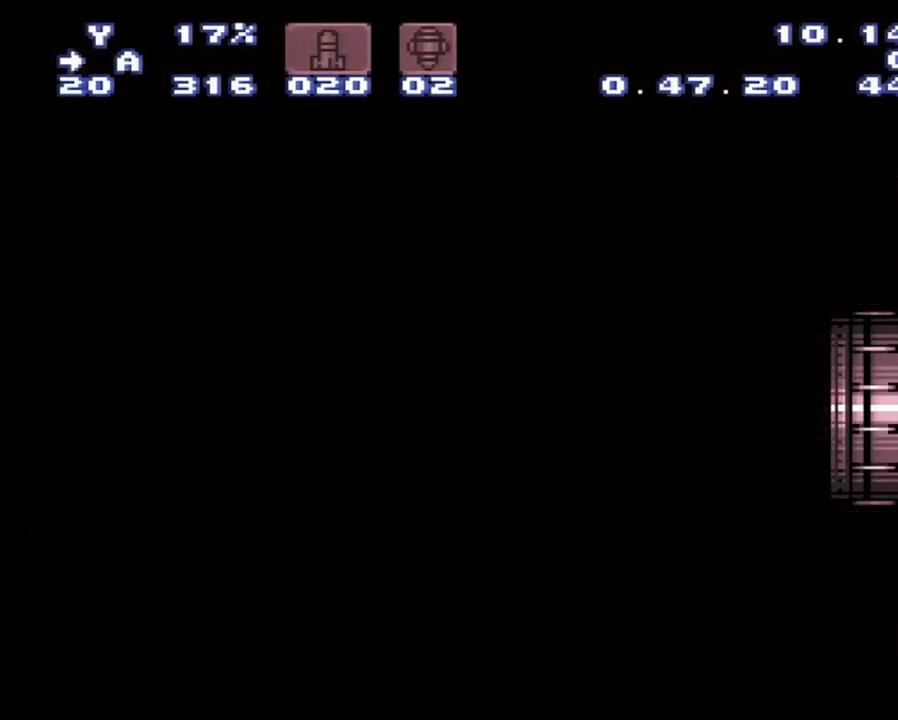
{"buttons": ["Y", "DPAD_RIGHT"], "events": [[400, "A", "up"]]}
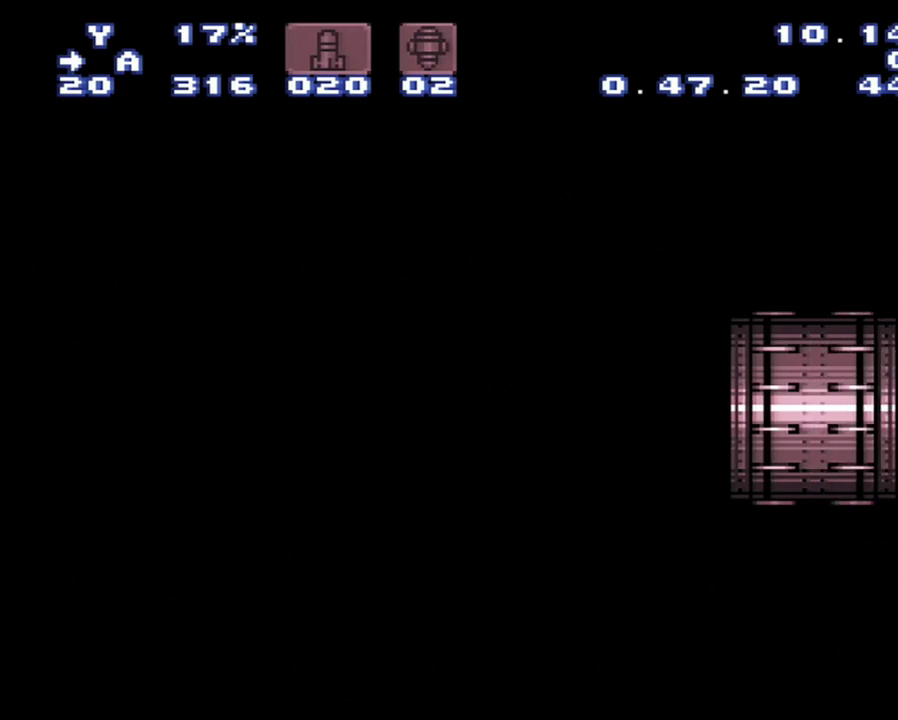
{"buttons": ["Y", "DPAD_RIGHT"], "events": []}
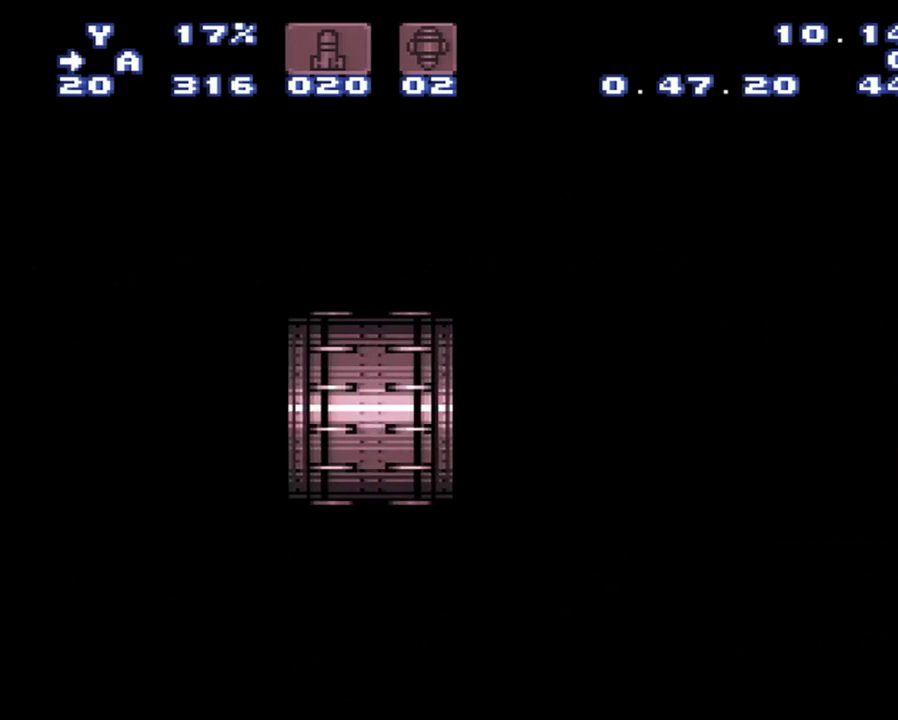
{"buttons": ["Y", "DPAD_RIGHT"], "events": []}
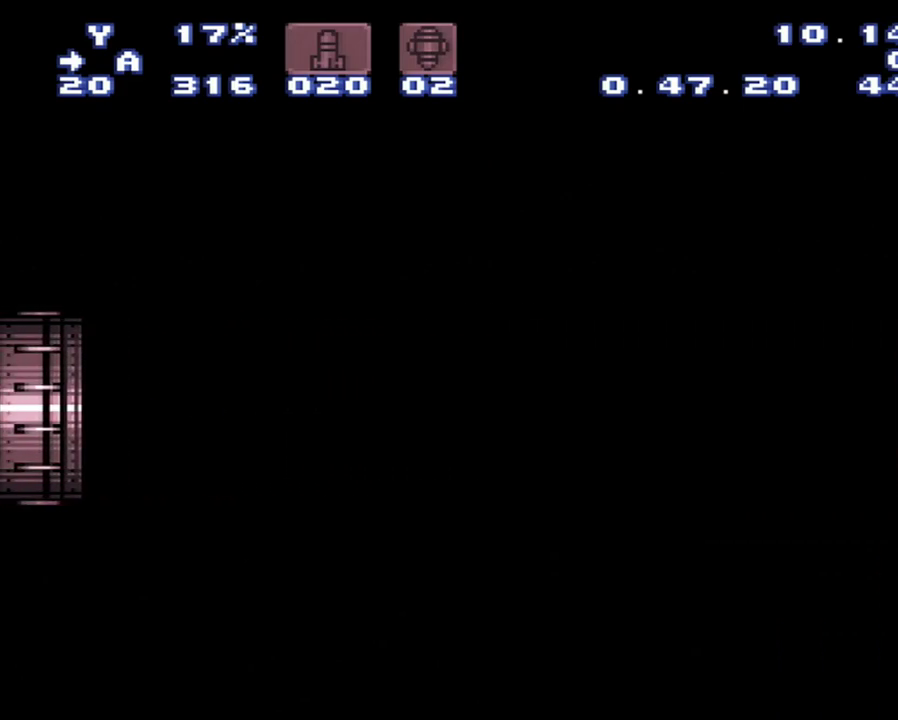
{"buttons": ["Y", "DPAD_RIGHT"], "events": []}
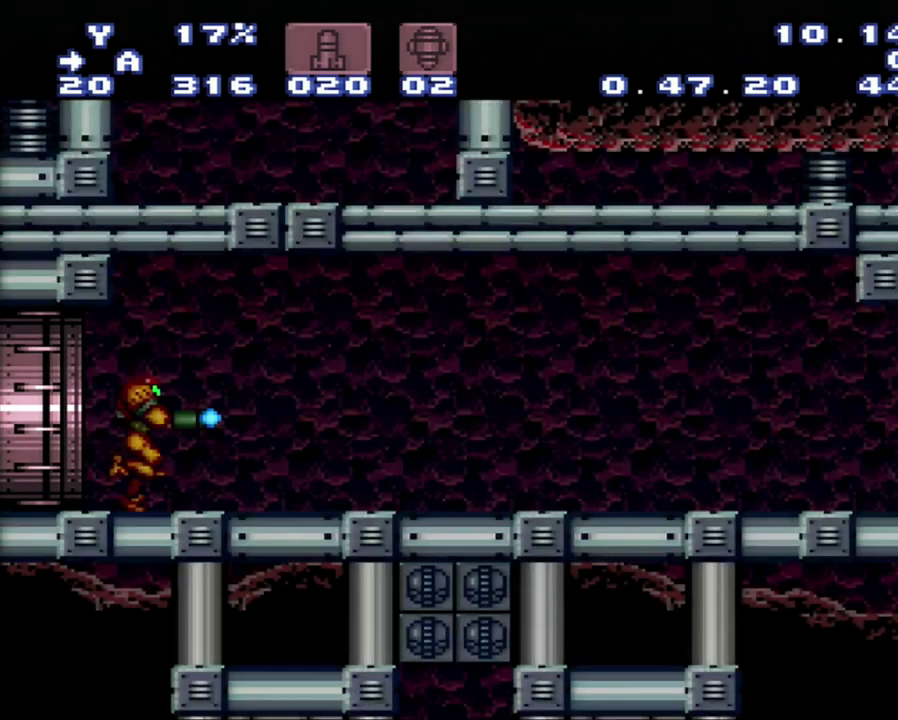
{"buttons": ["Y"], "events": [[300, "DPAD_RIGHT", "up"]]}
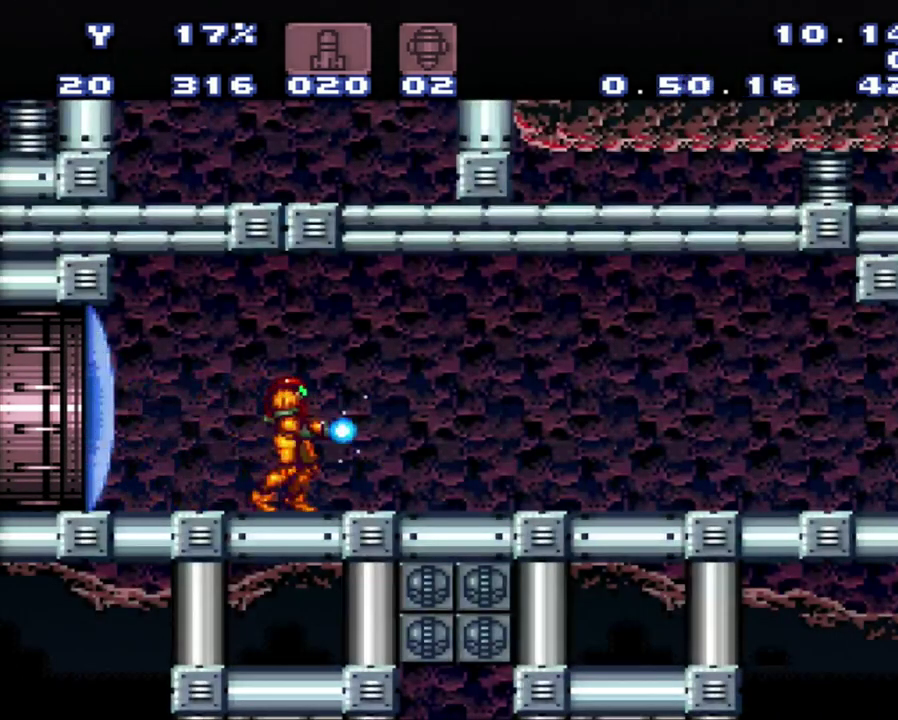
{"buttons": ["Y"], "events": []}
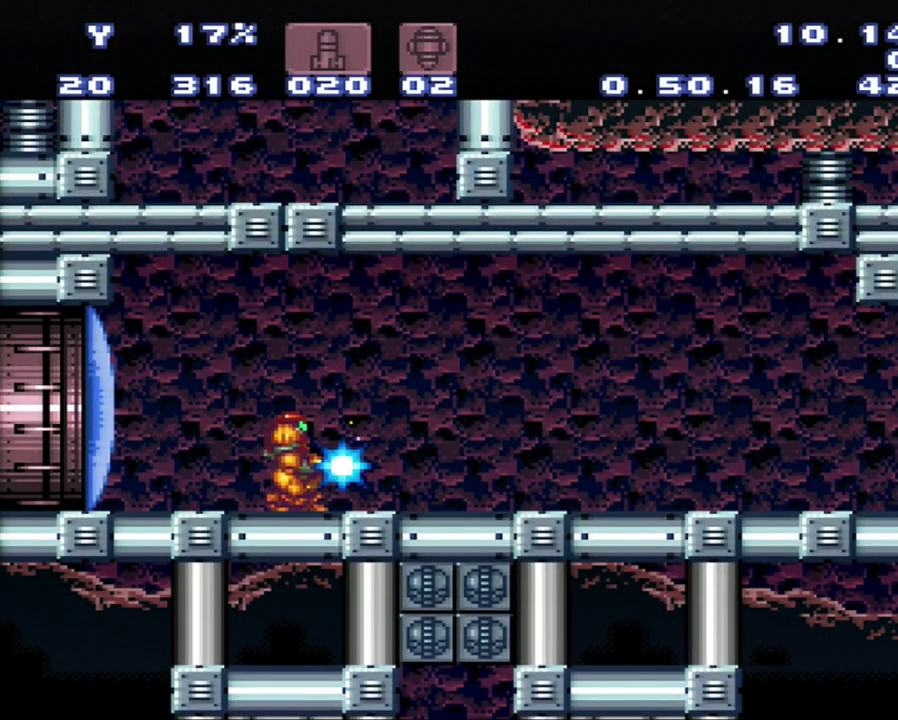
{"buttons": ["Y", "DPAD_DOWN"], "events": [[117, "DPAD_DOWN", "down"]]}
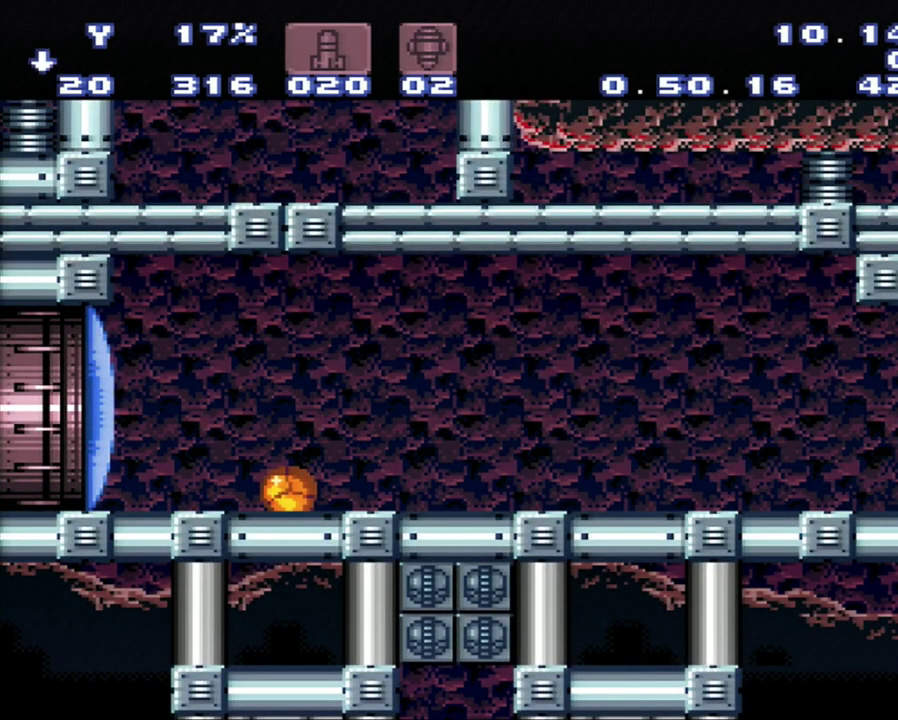
{"buttons": ["Y", "DPAD_DOWN"], "events": []}
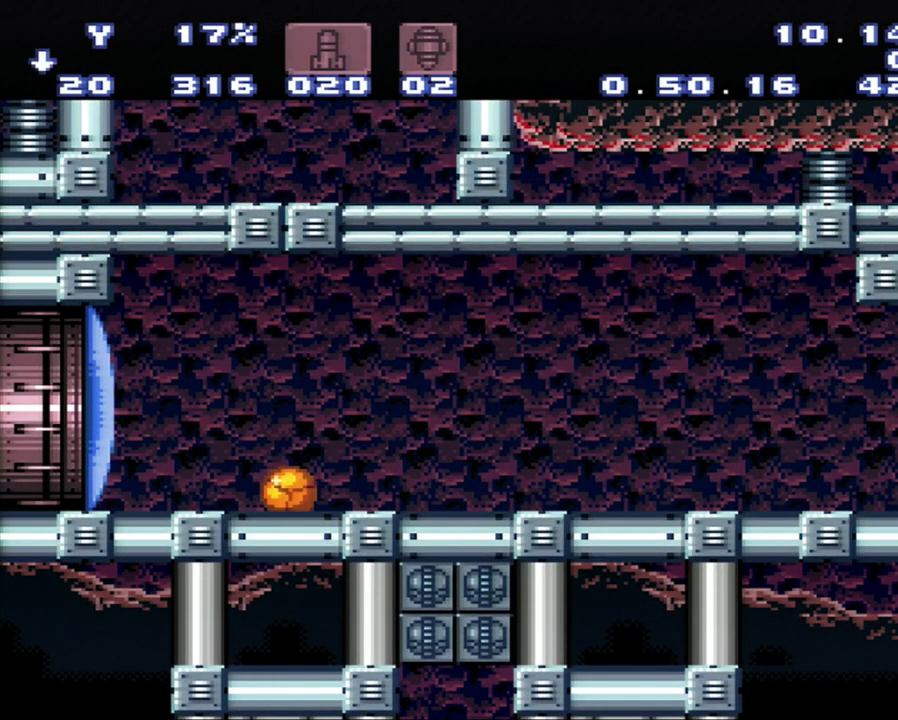
{"buttons": ["Y", "DPAD_DOWN"], "events": []}
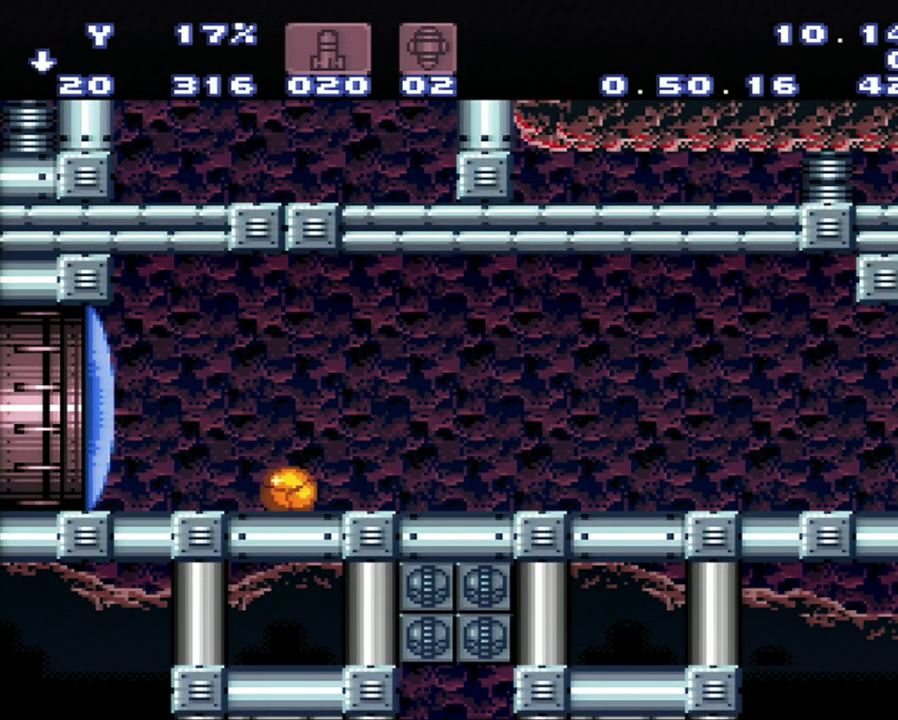
{"buttons": ["Y", "DPAD_DOWN"], "events": []}
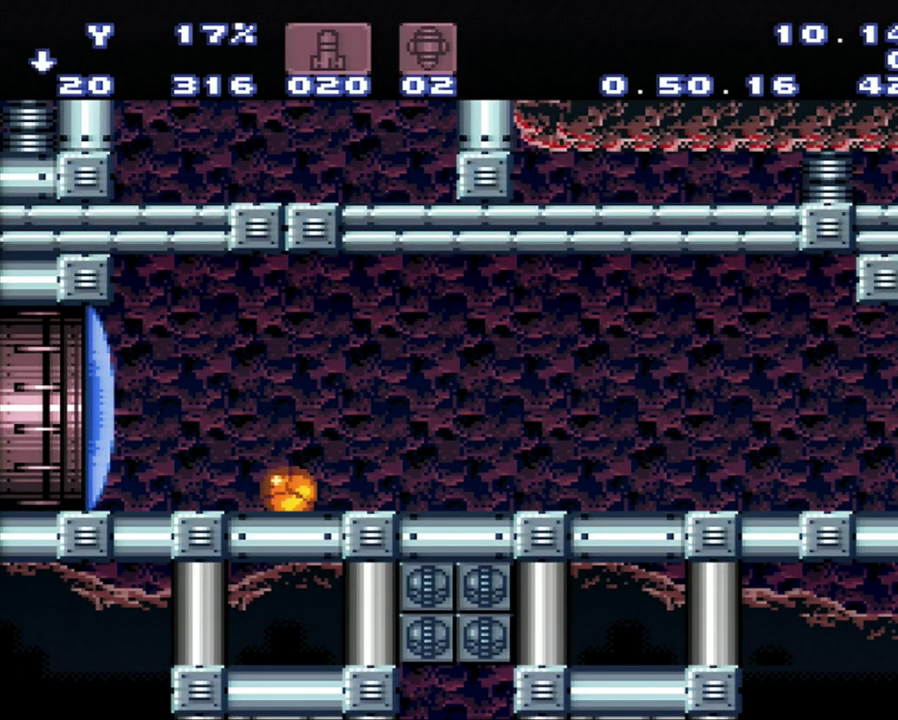
{"buttons": ["Y", "DPAD_DOWN"], "events": []}
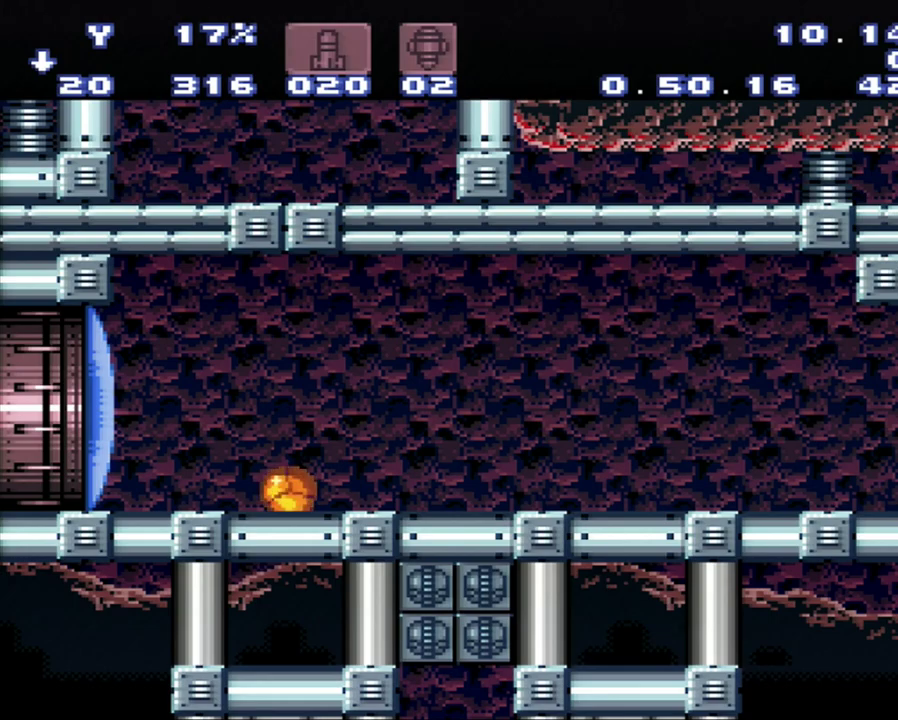
{"buttons": ["Y", "DPAD_DOWN"], "events": []}
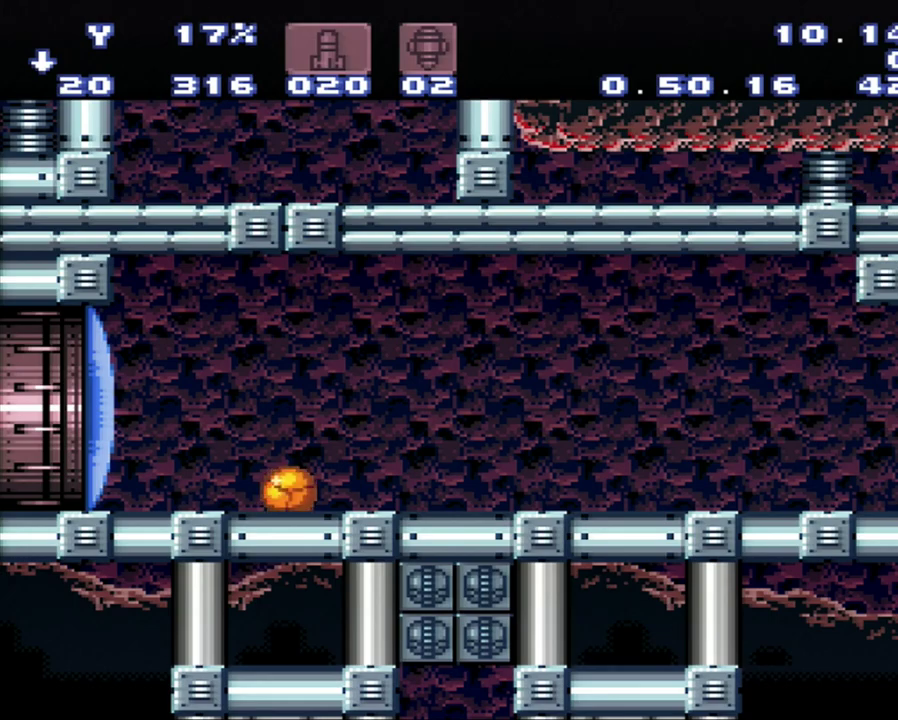
{"buttons": ["Y", "DPAD_DOWN"], "events": []}
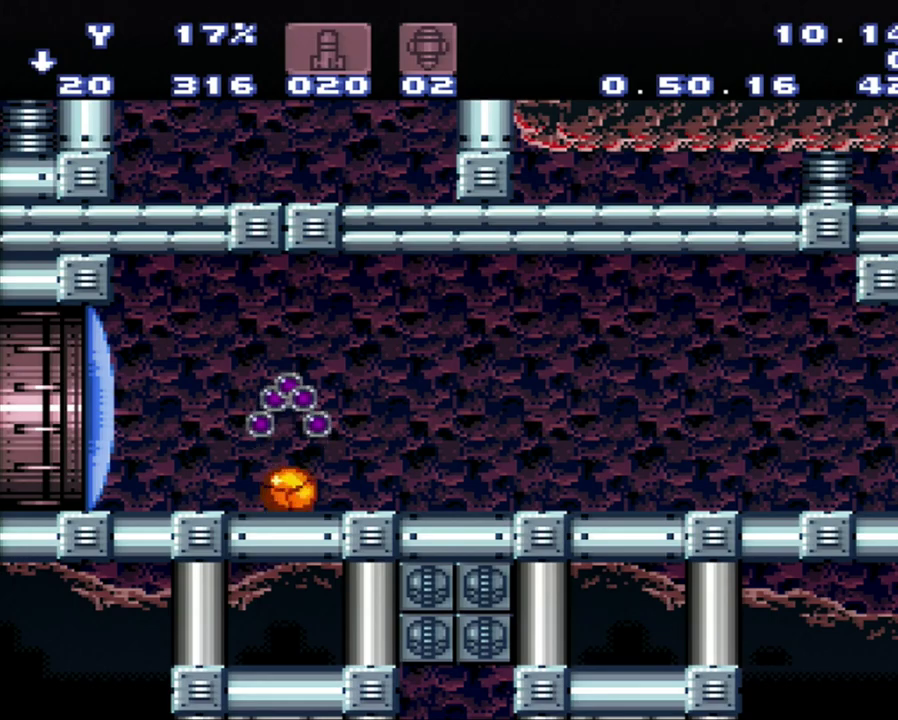
{"buttons": ["Y", "DPAD_DOWN"], "events": []}
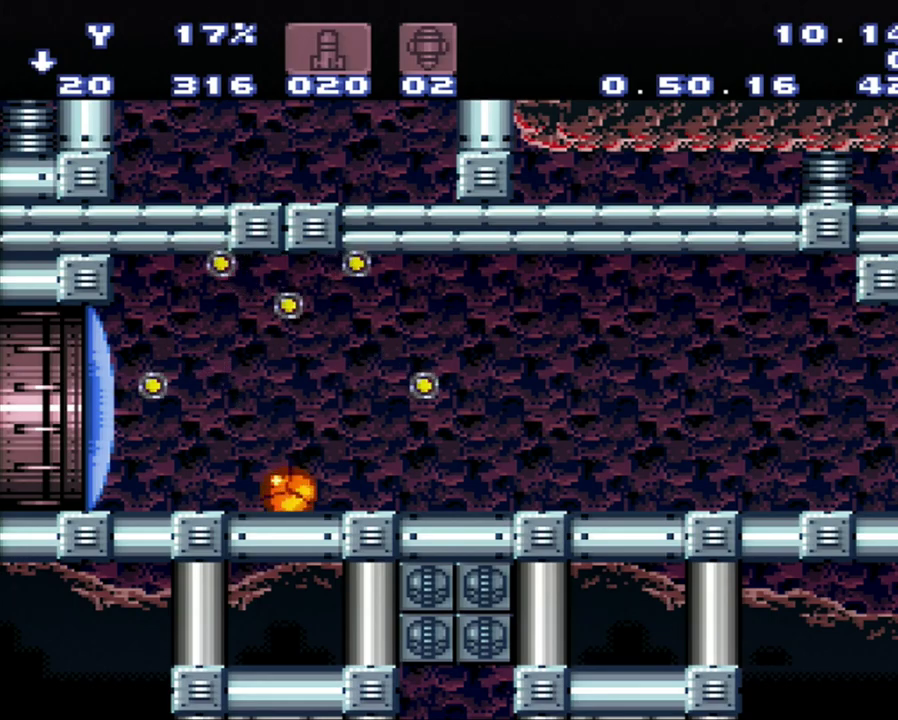
{"buttons": ["Y"], "events": [[433, "DPAD_DOWN", "up"]]}
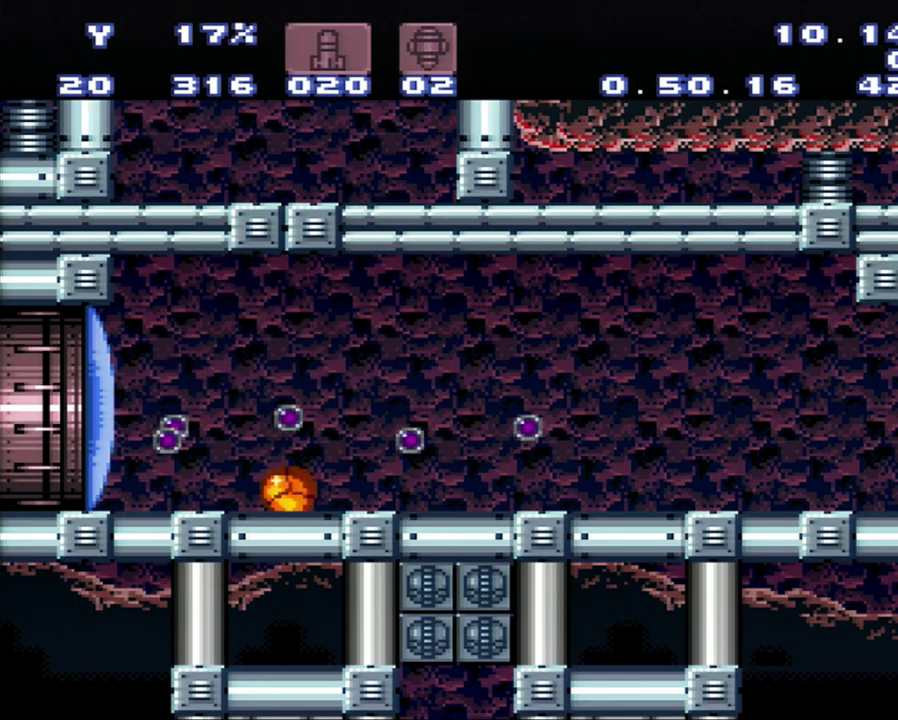
{"buttons": [], "events": [[50, "DPAD_UP", "down"], [50, "Y", "up"], [200, "DPAD_UP", "up"]]}
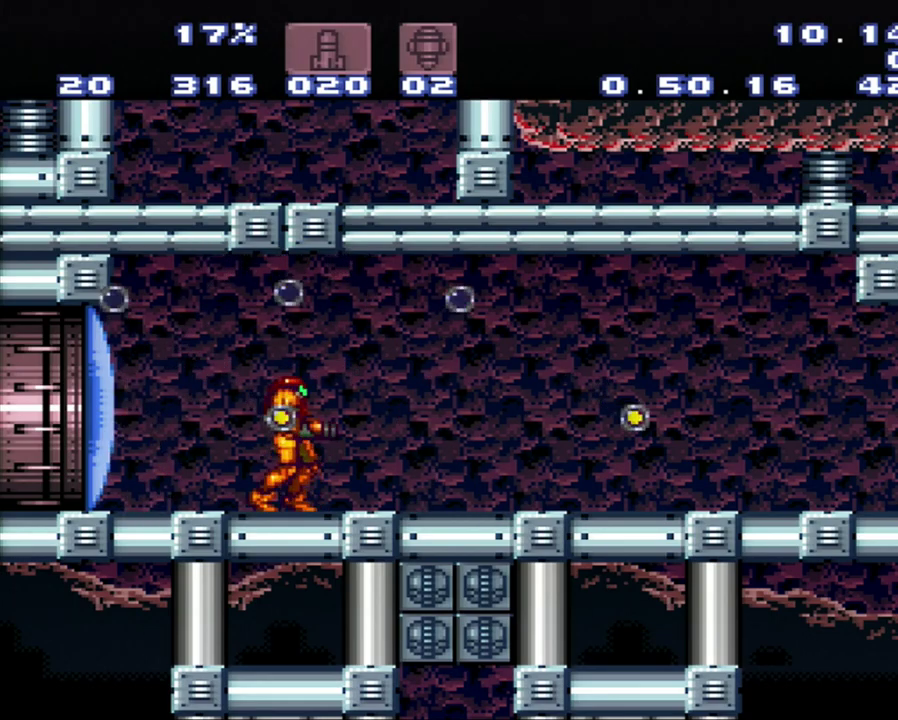
{"buttons": [], "events": []}
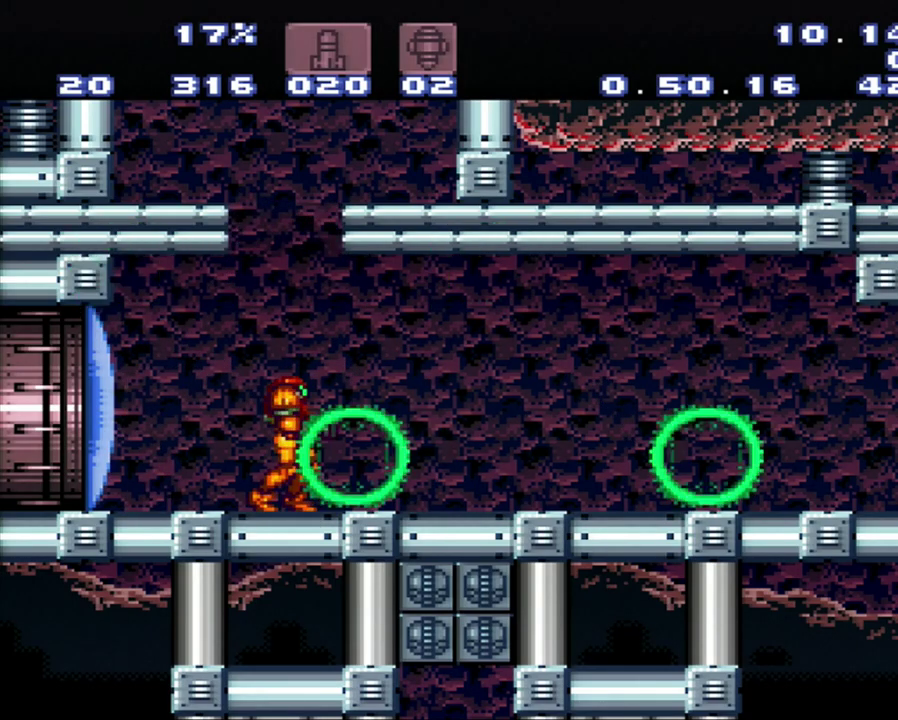
{"buttons": ["B", "DPAD_RIGHT"], "events": [[283, "B", "down"], [383, "DPAD_RIGHT", "down"]]}
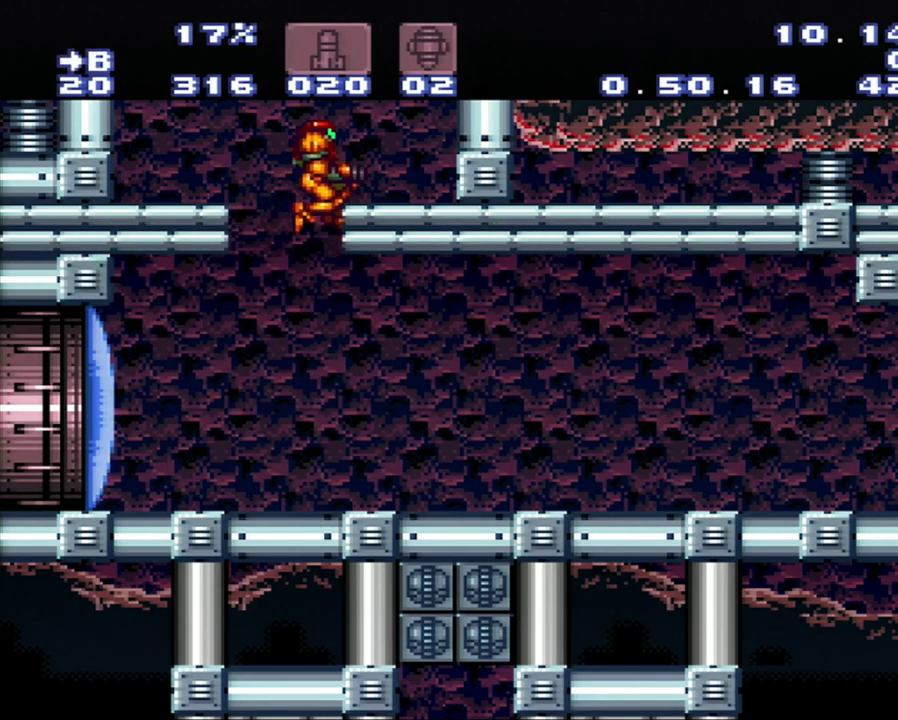
{"buttons": [], "events": [[333, "B", "up"], [433, "DPAD_RIGHT", "up"]]}